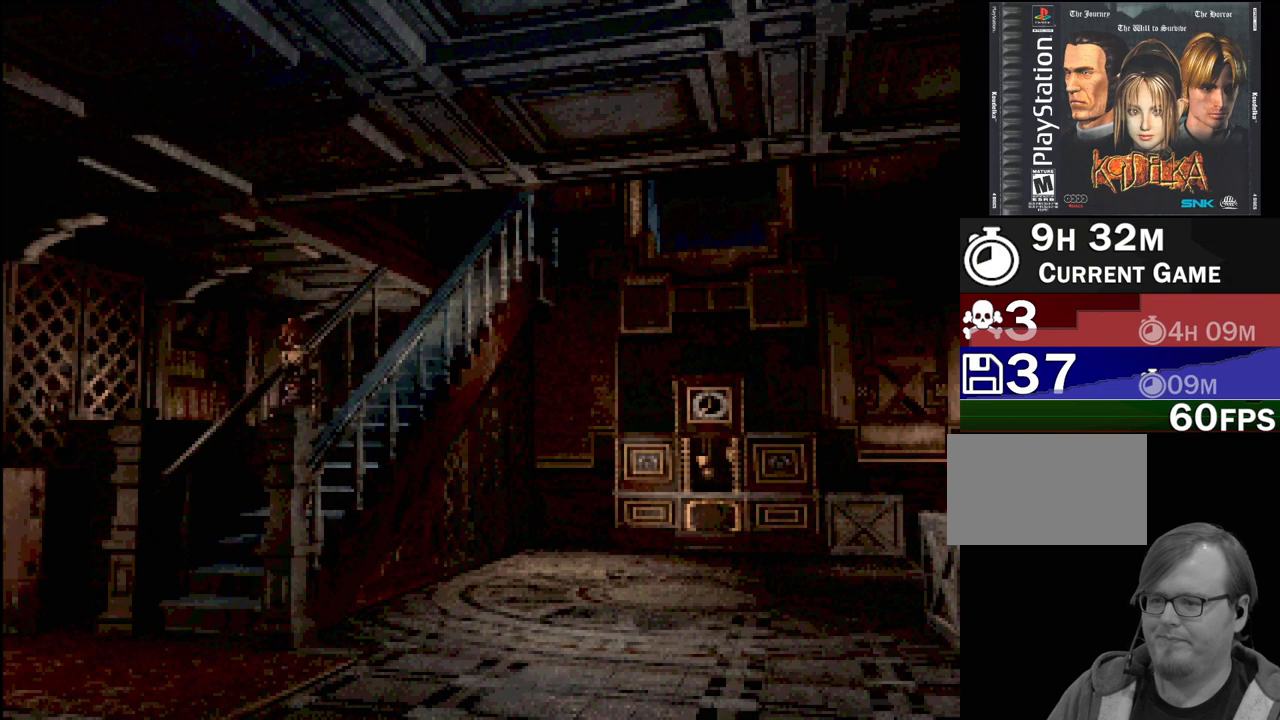
Gameplay with a controller (PlayStation layout); each line is a JSON object with the inputs held at the frame after it. "events" lists button and stick changes between this image and that frame as [ms after this image, input, new state], when the widget could be followed in between. Not read: L3 R3.
{"buttons": [], "events": []}
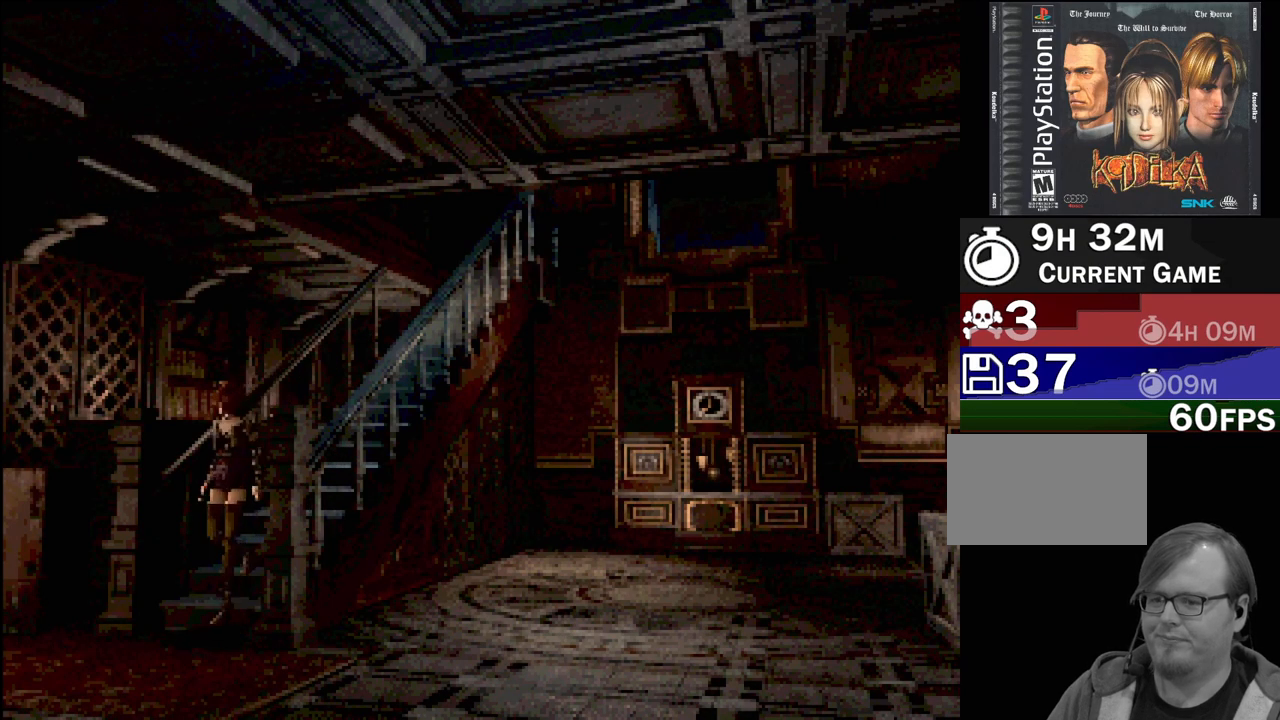
{"buttons": [], "events": []}
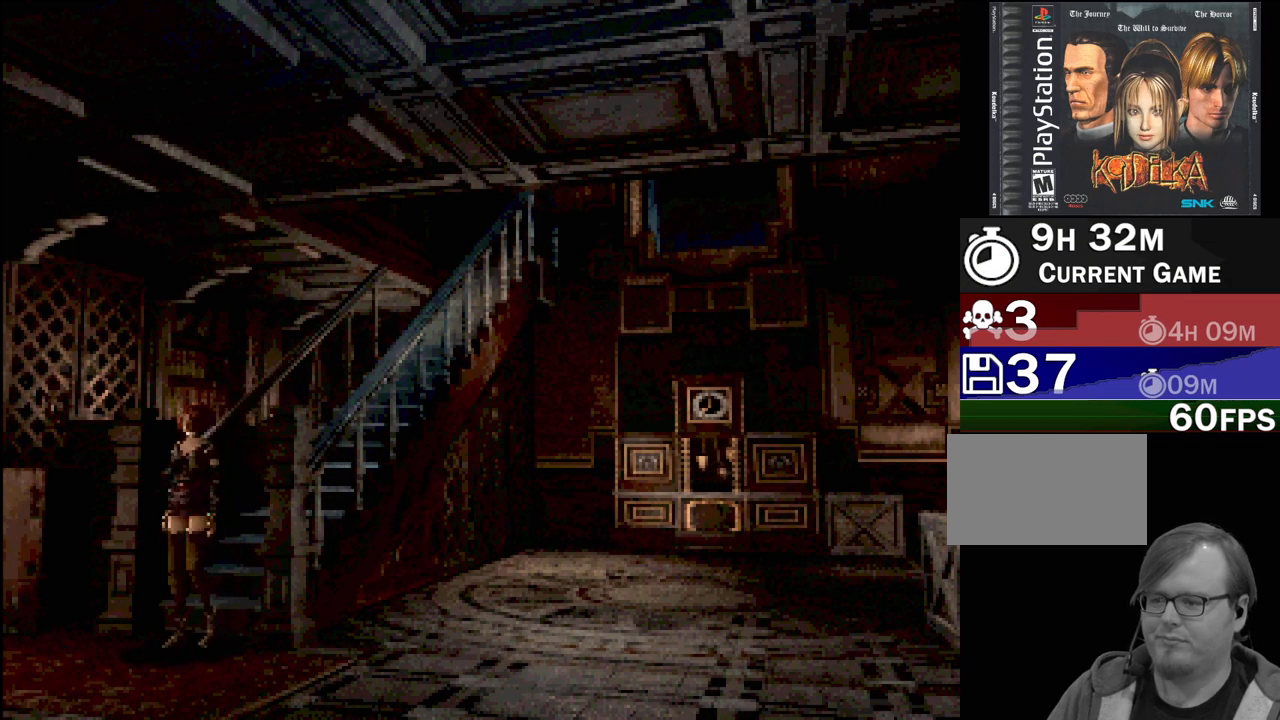
{"buttons": ["CIRCLE", "DPAD_DOWN"], "events": [[183, "CIRCLE", "down"], [183, "DPAD_DOWN", "down"]]}
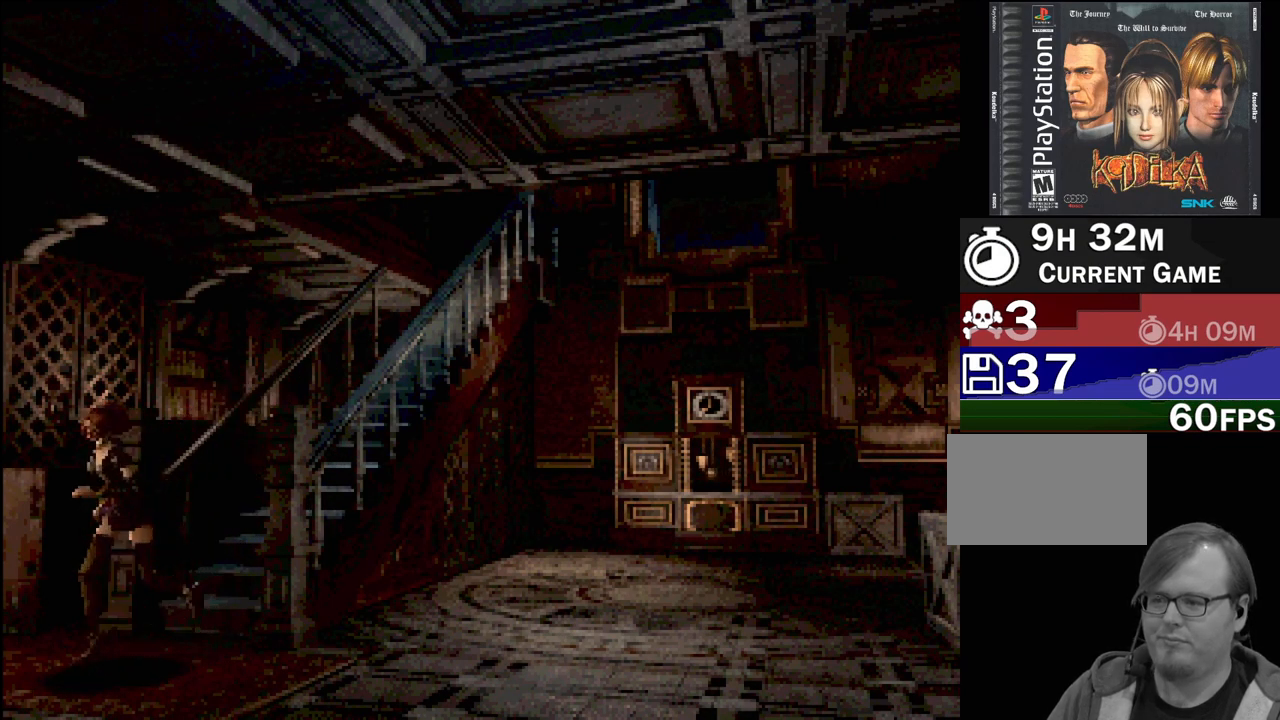
{"buttons": ["CIRCLE", "DPAD_RIGHT"], "events": [[17, "DPAD_RIGHT", "down"], [483, "DPAD_DOWN", "up"]]}
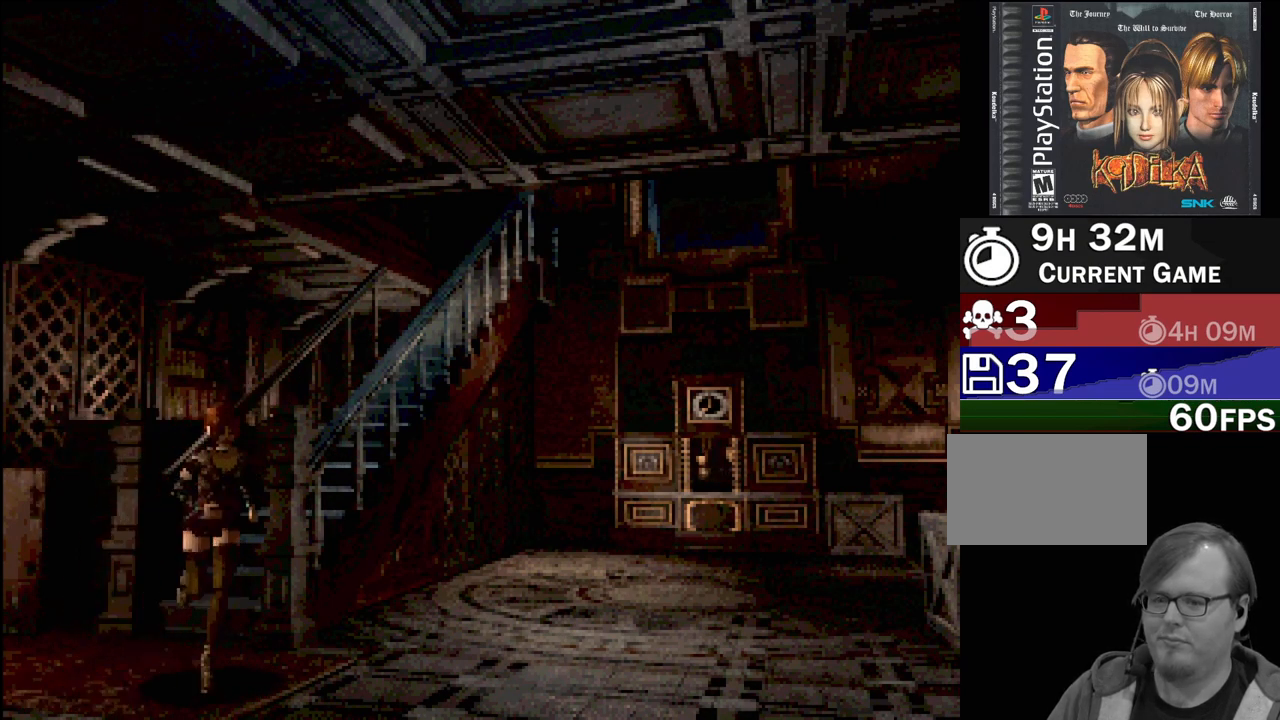
{"buttons": ["CIRCLE", "DPAD_DOWN", "DPAD_RIGHT"], "events": [[500, "DPAD_DOWN", "down"]]}
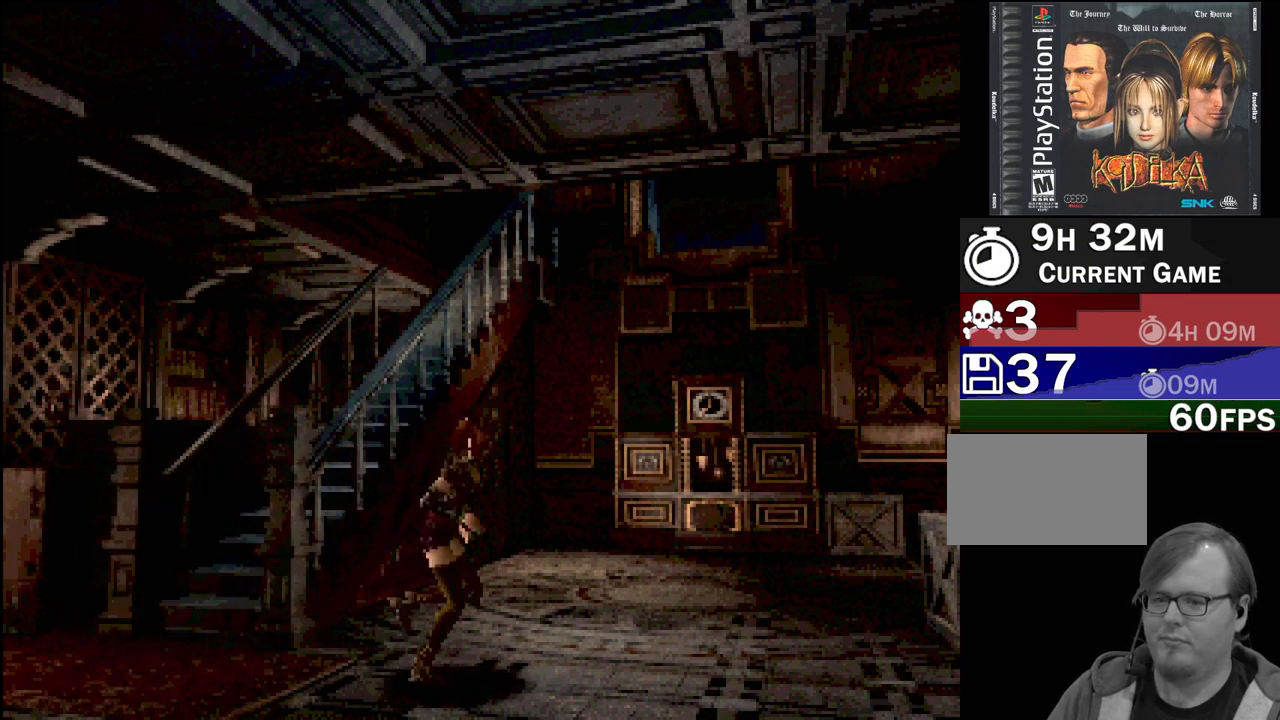
{"buttons": ["CIRCLE", "DPAD_DOWN", "DPAD_RIGHT"], "events": []}
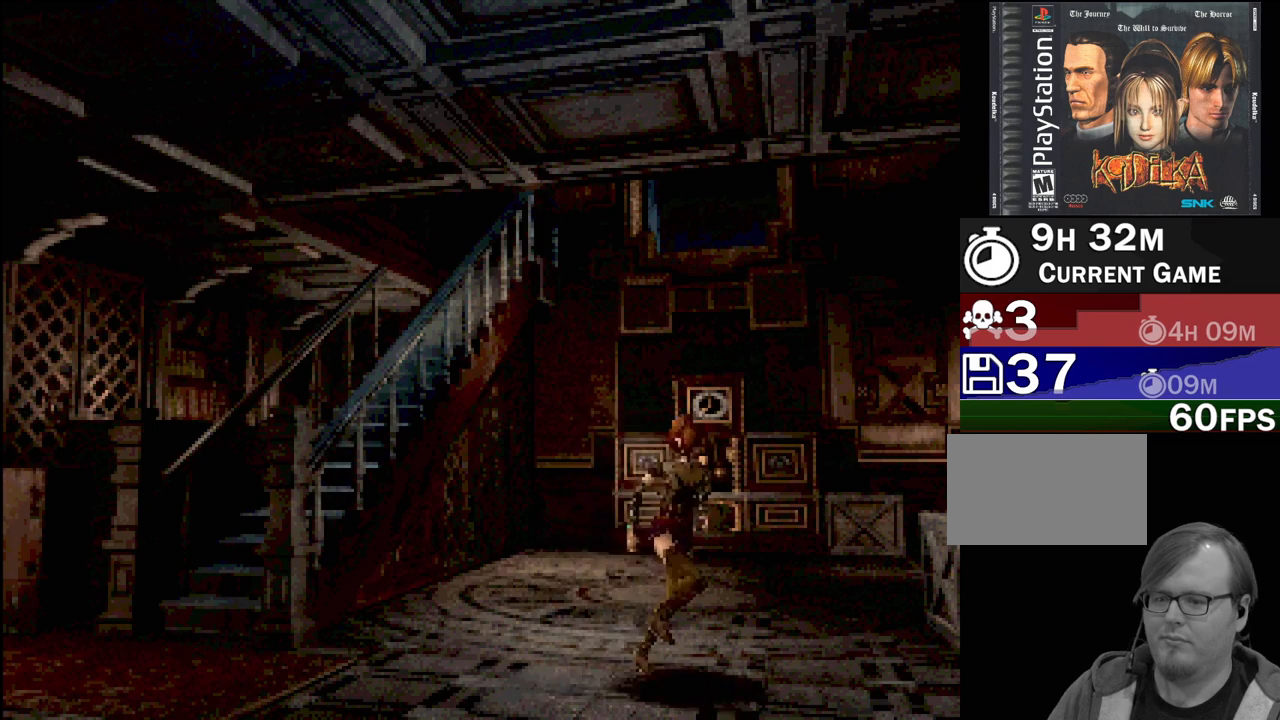
{"buttons": ["CIRCLE", "DPAD_RIGHT"], "events": [[100, "DPAD_DOWN", "up"]]}
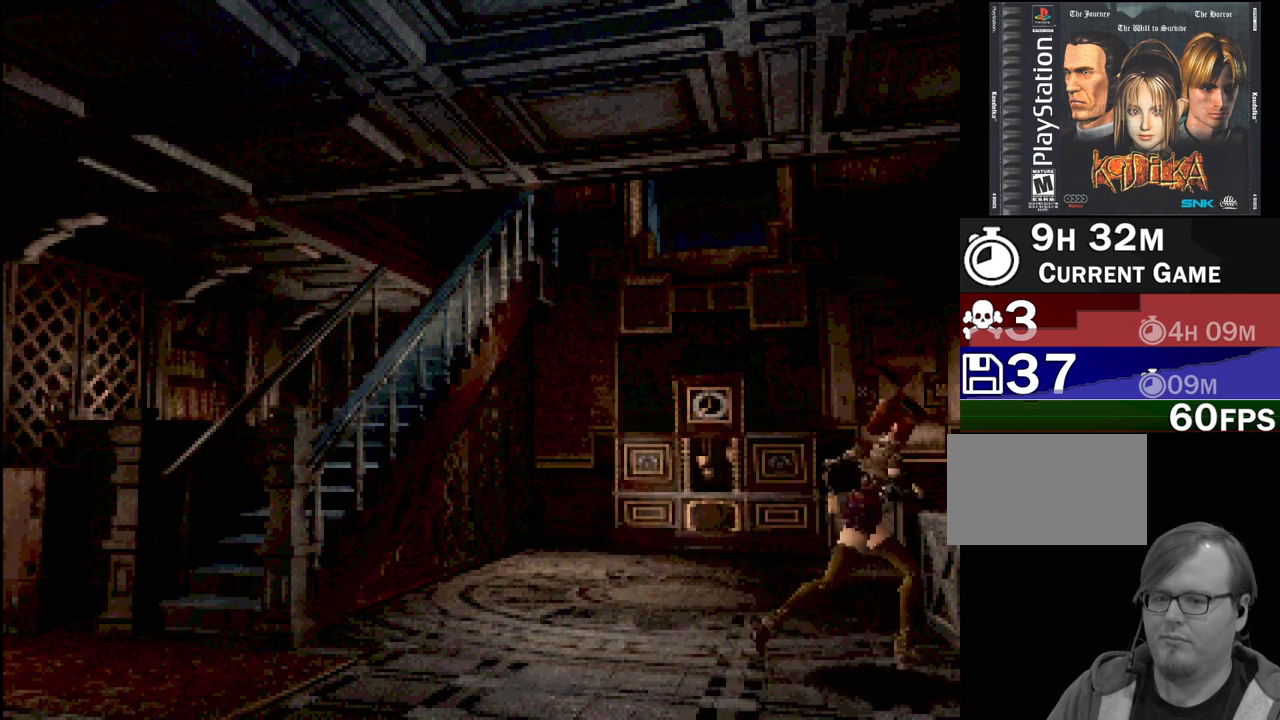
{"buttons": ["CIRCLE", "DPAD_UP"], "events": [[83, "DPAD_RIGHT", "up"], [217, "CIRCLE", "up"], [300, "DPAD_UP", "down"], [333, "CIRCLE", "down"]]}
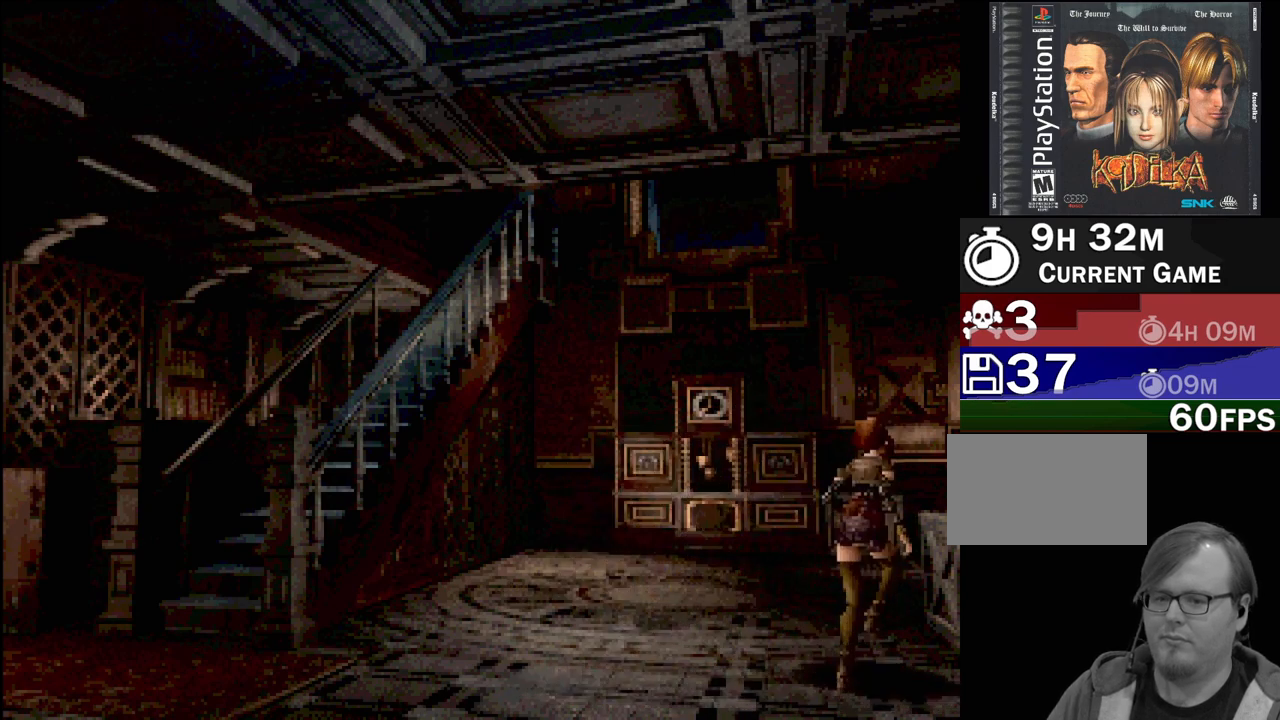
{"buttons": ["CIRCLE", "DPAD_UP", "DPAD_RIGHT"], "events": [[383, "DPAD_RIGHT", "down"]]}
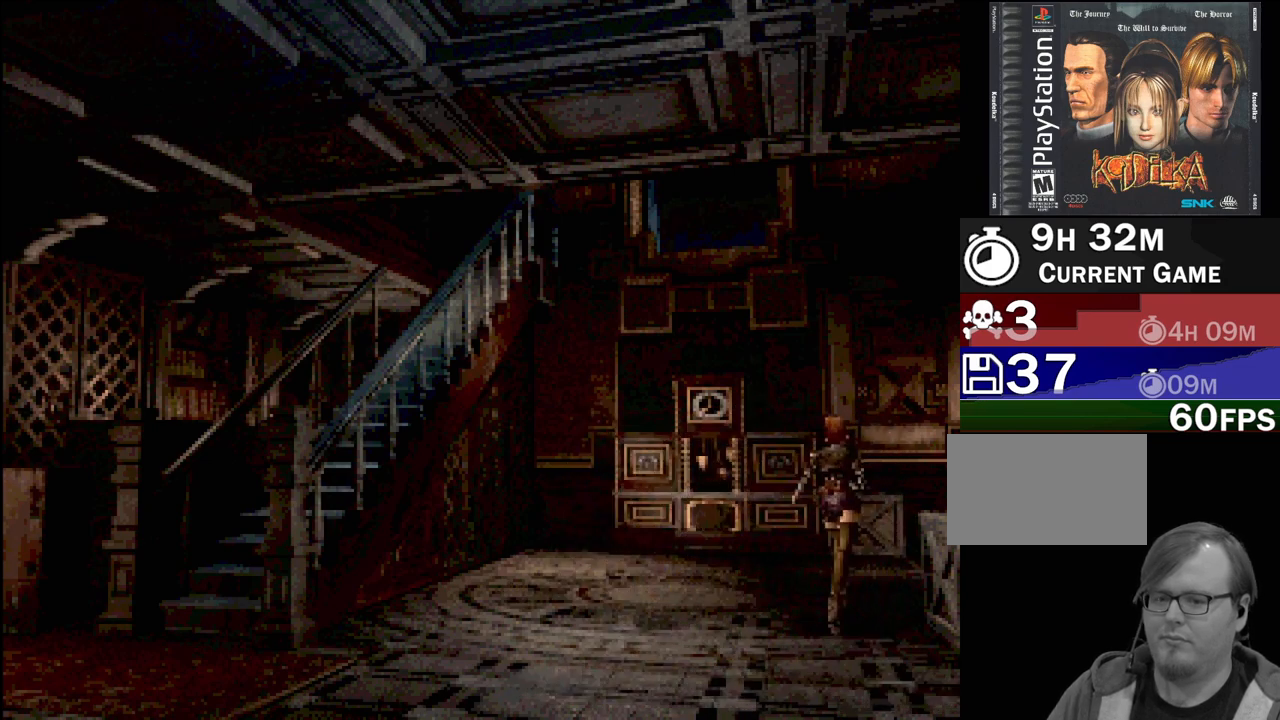
{"buttons": ["CIRCLE", "DPAD_UP", "DPAD_RIGHT"], "events": []}
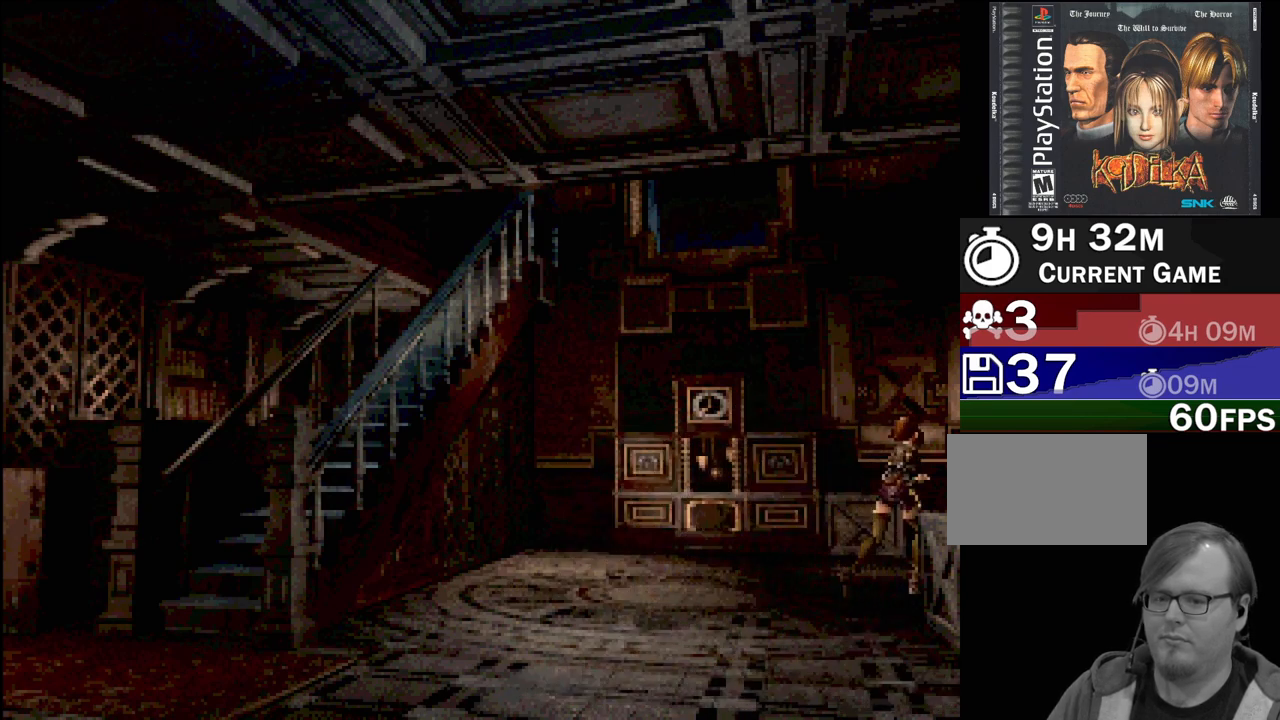
{"buttons": [], "events": [[50, "DPAD_UP", "up"], [317, "DPAD_RIGHT", "up"], [400, "CIRCLE", "up"]]}
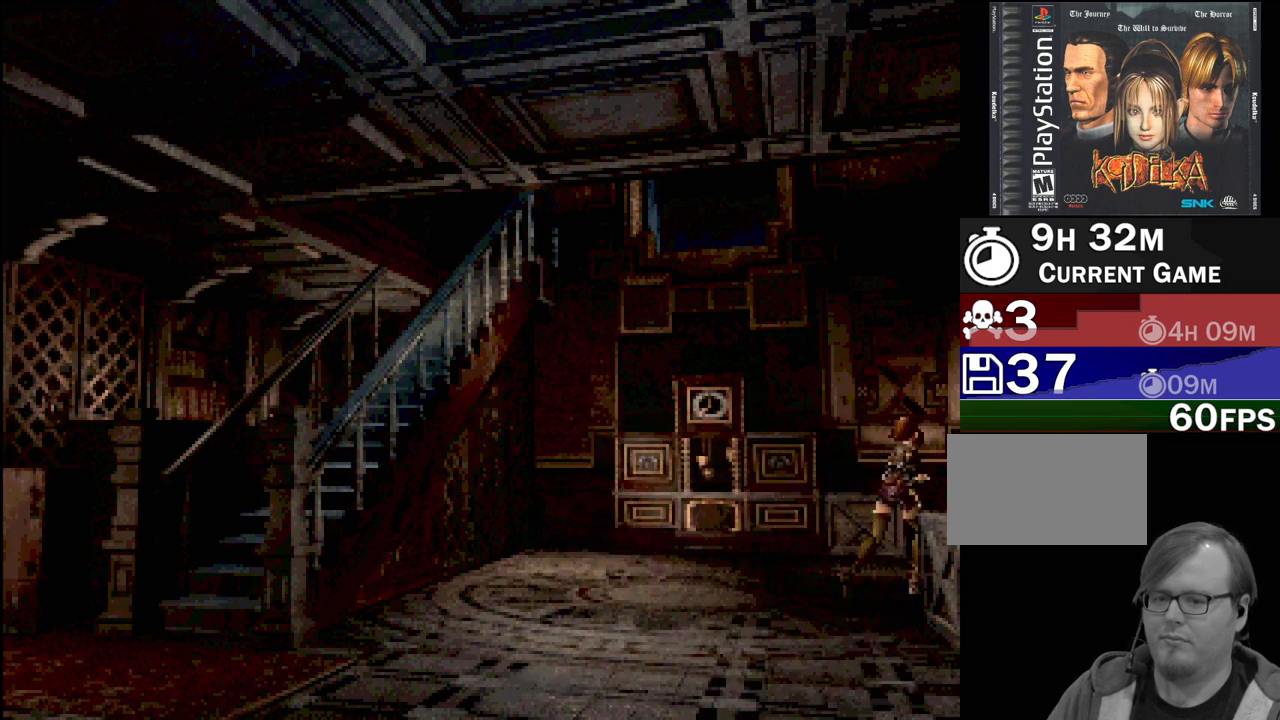
{"buttons": [], "events": []}
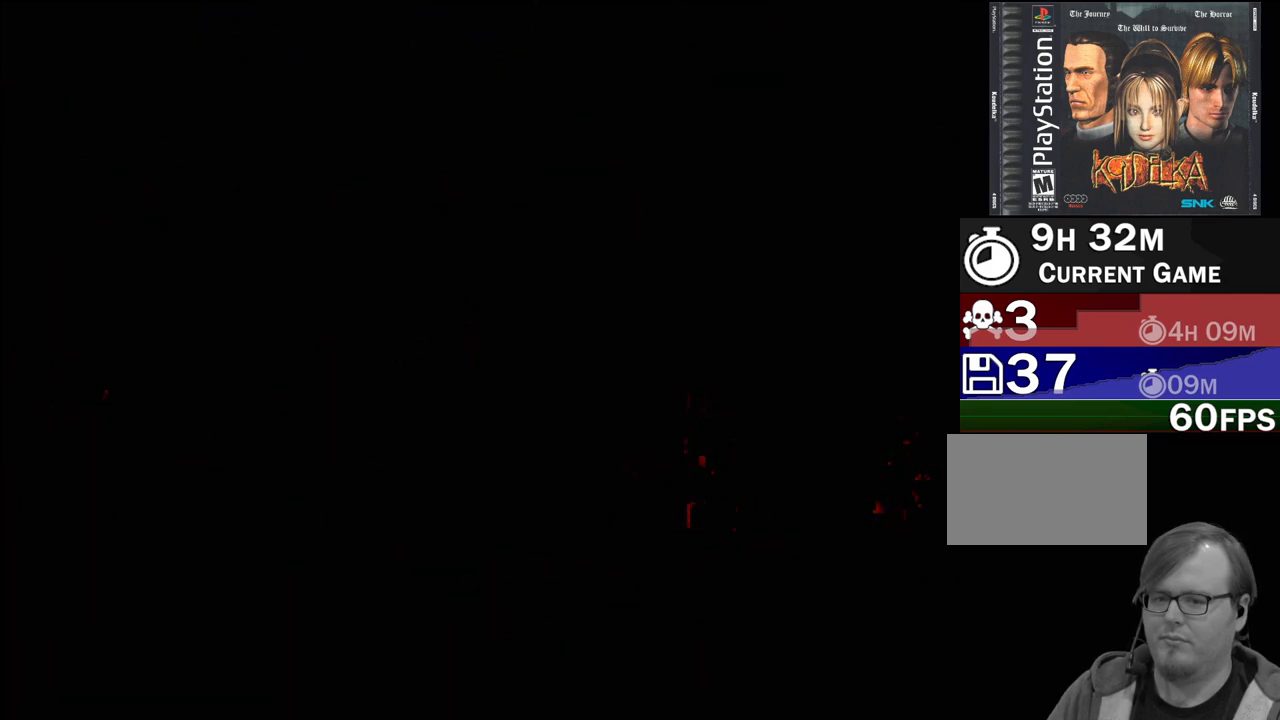
{"buttons": [], "events": []}
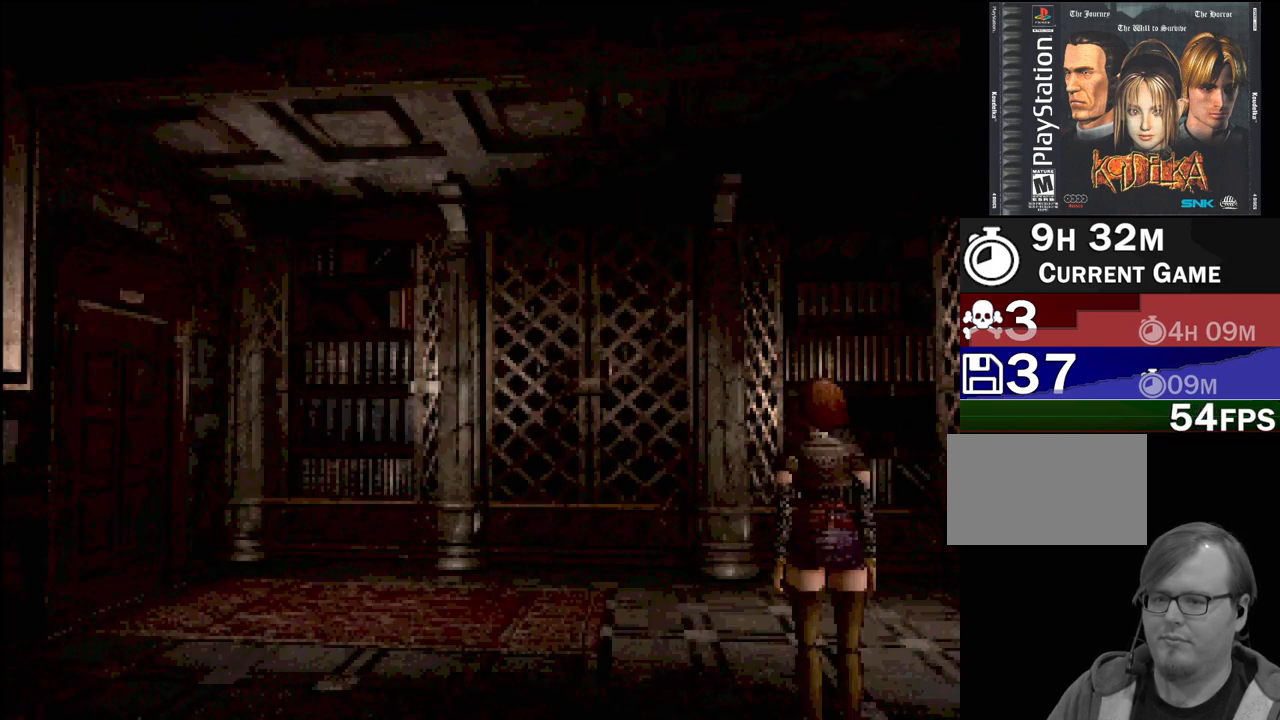
{"buttons": ["CIRCLE", "DPAD_UP", "DPAD_LEFT"], "events": [[117, "CIRCLE", "down"], [317, "DPAD_UP", "down"], [333, "DPAD_LEFT", "down"]]}
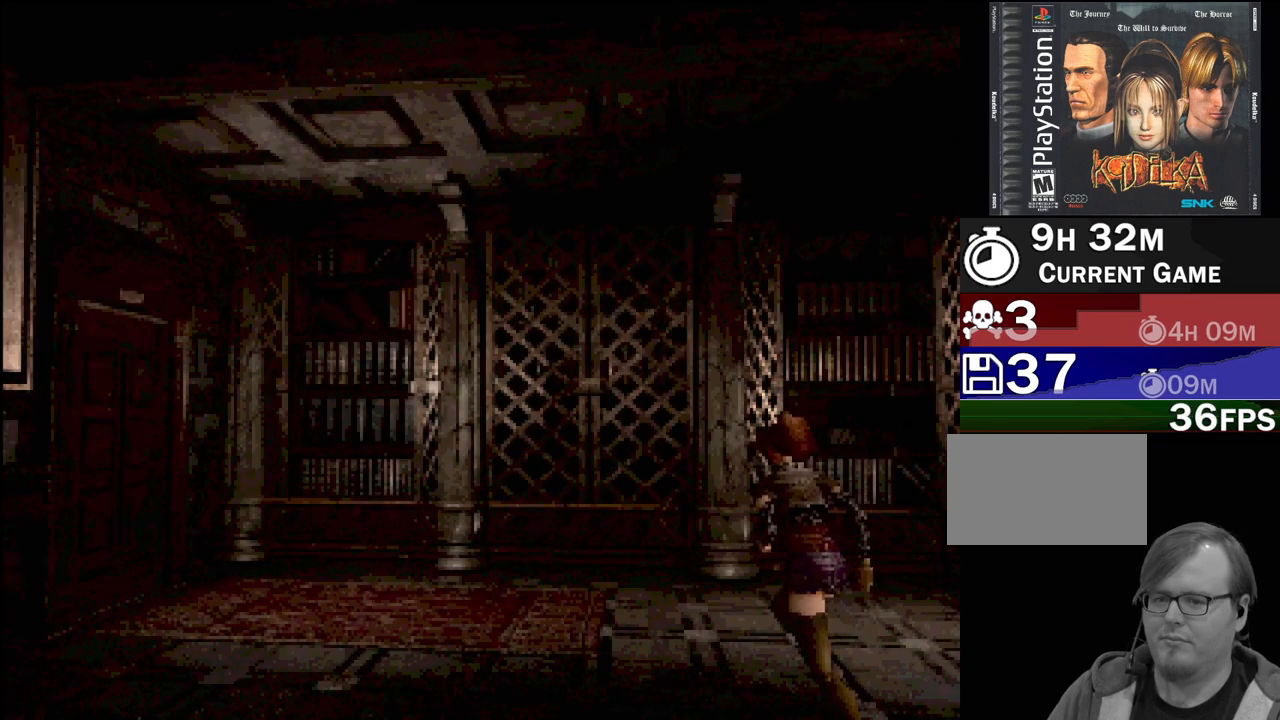
{"buttons": ["CIRCLE", "DPAD_UP", "DPAD_LEFT"], "events": []}
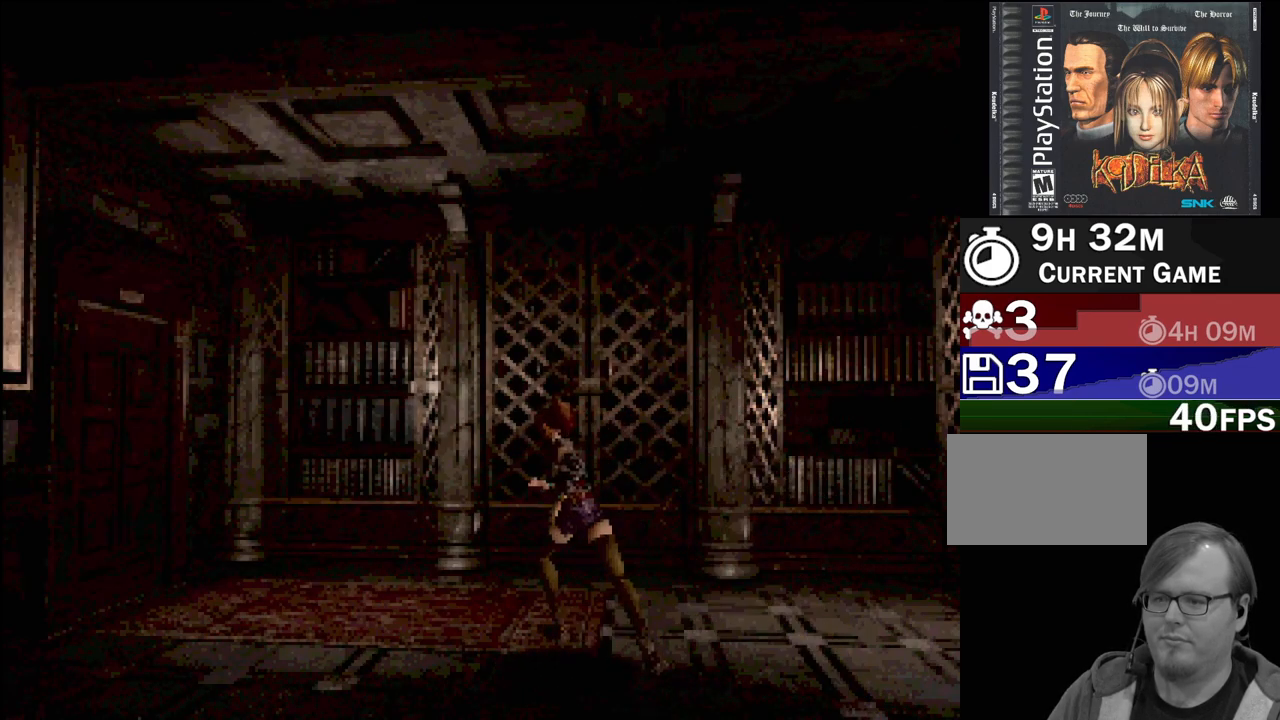
{"buttons": ["CIRCLE", "DPAD_LEFT"], "events": [[233, "DPAD_UP", "up"]]}
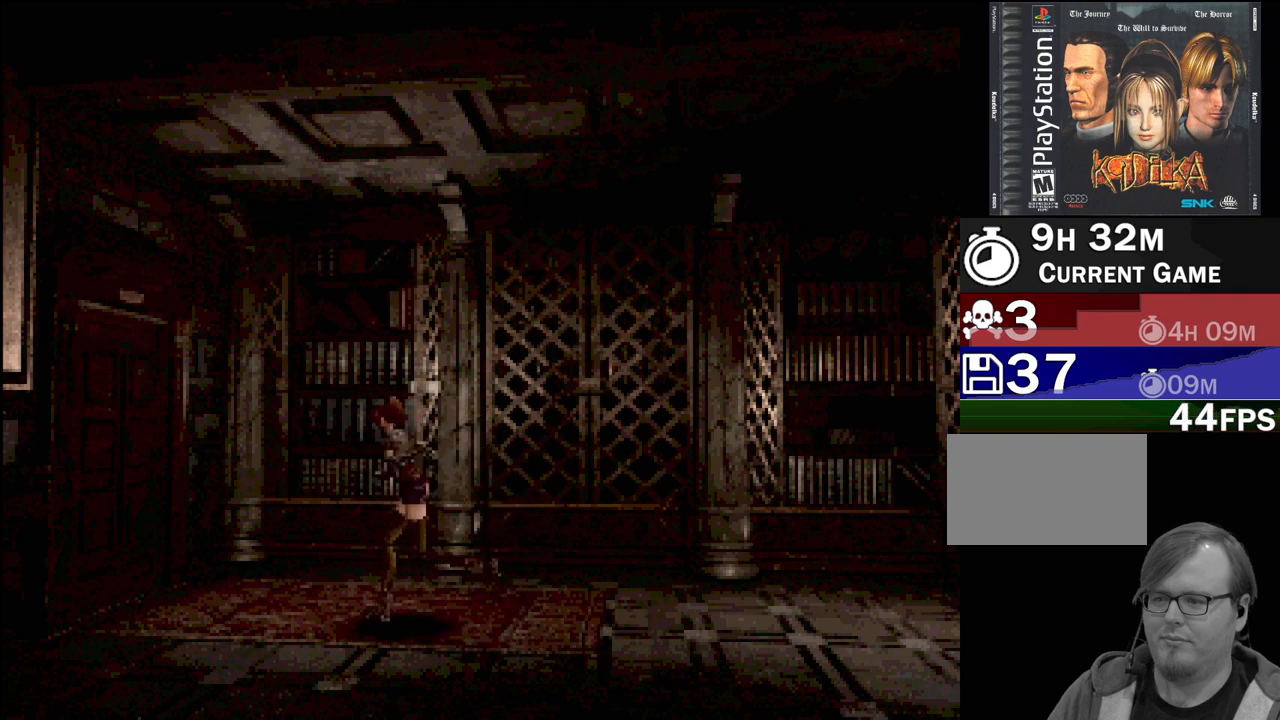
{"buttons": ["CIRCLE", "DPAD_LEFT"], "events": []}
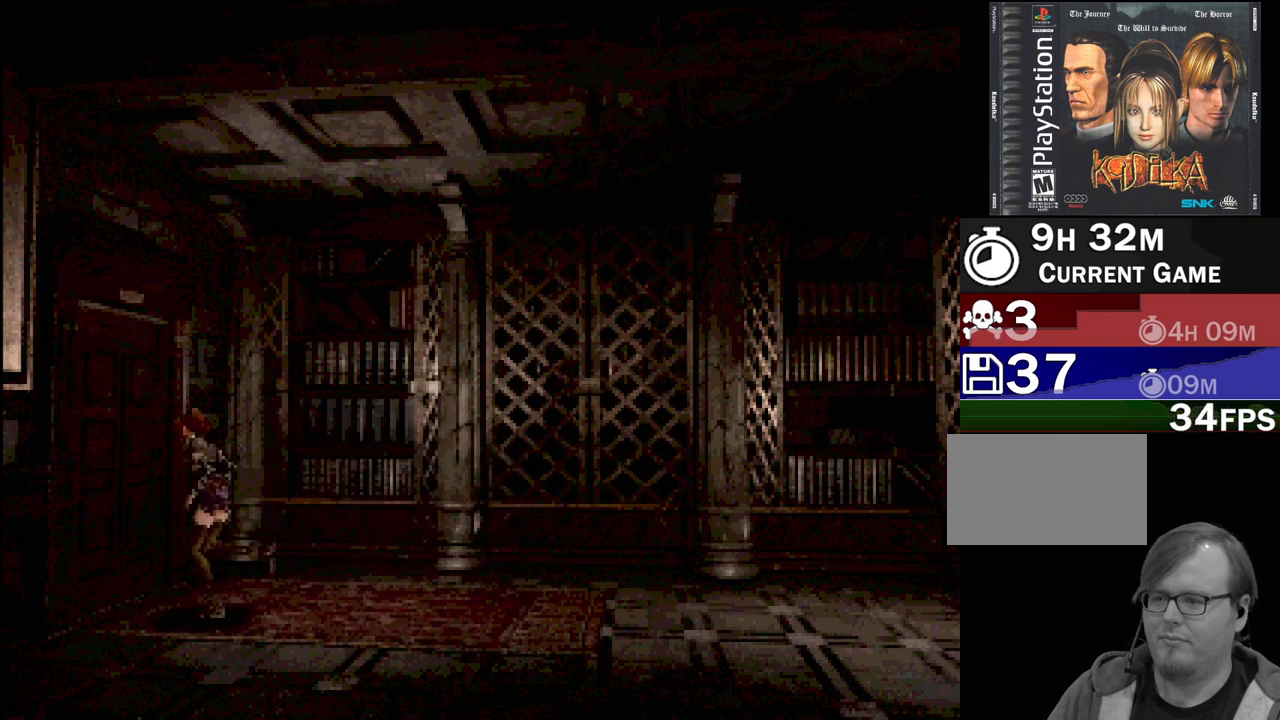
{"buttons": [], "events": [[83, "CIRCLE", "up"], [117, "CROSS", "down"], [183, "DPAD_LEFT", "up"], [300, "CROSS", "up"]]}
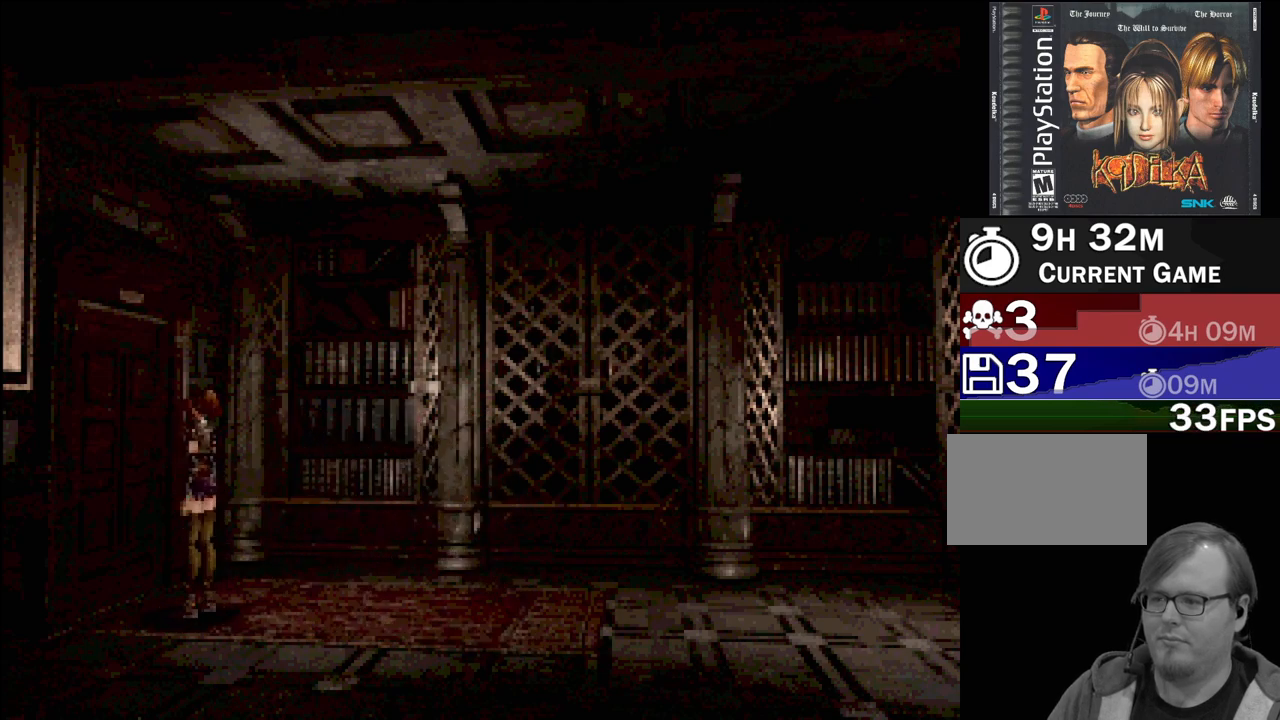
{"buttons": [], "events": []}
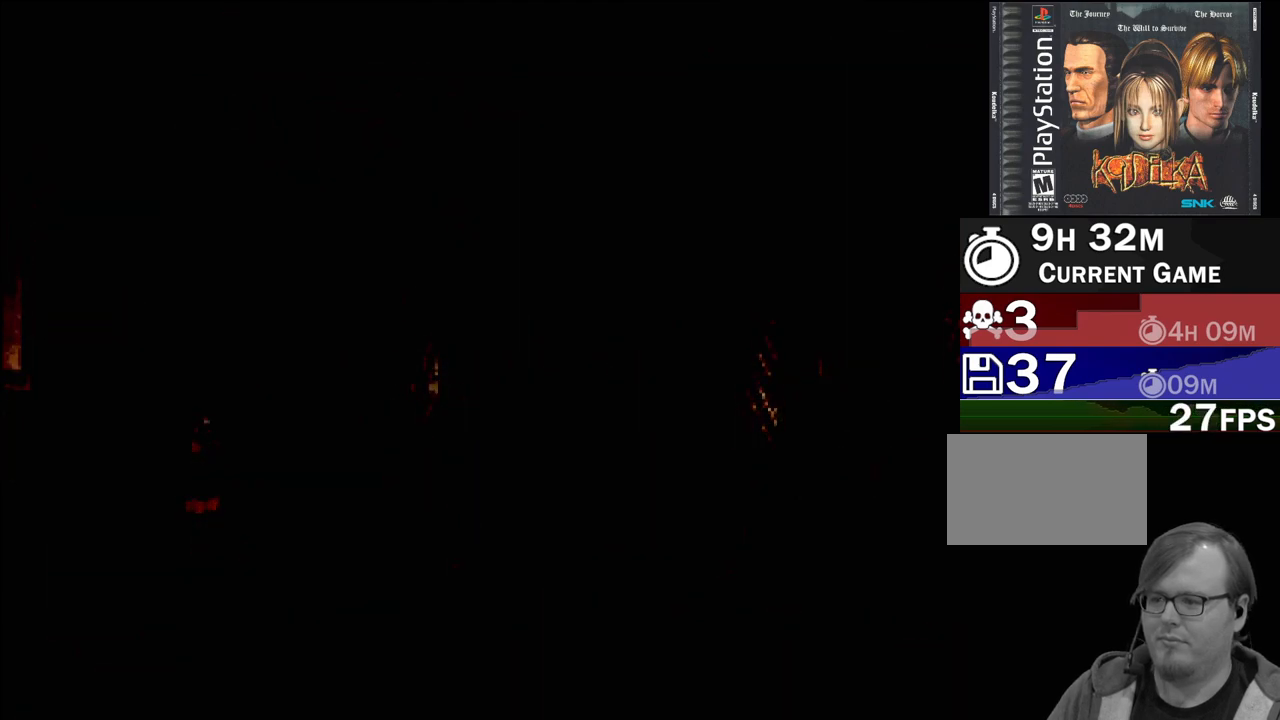
{"buttons": [], "events": []}
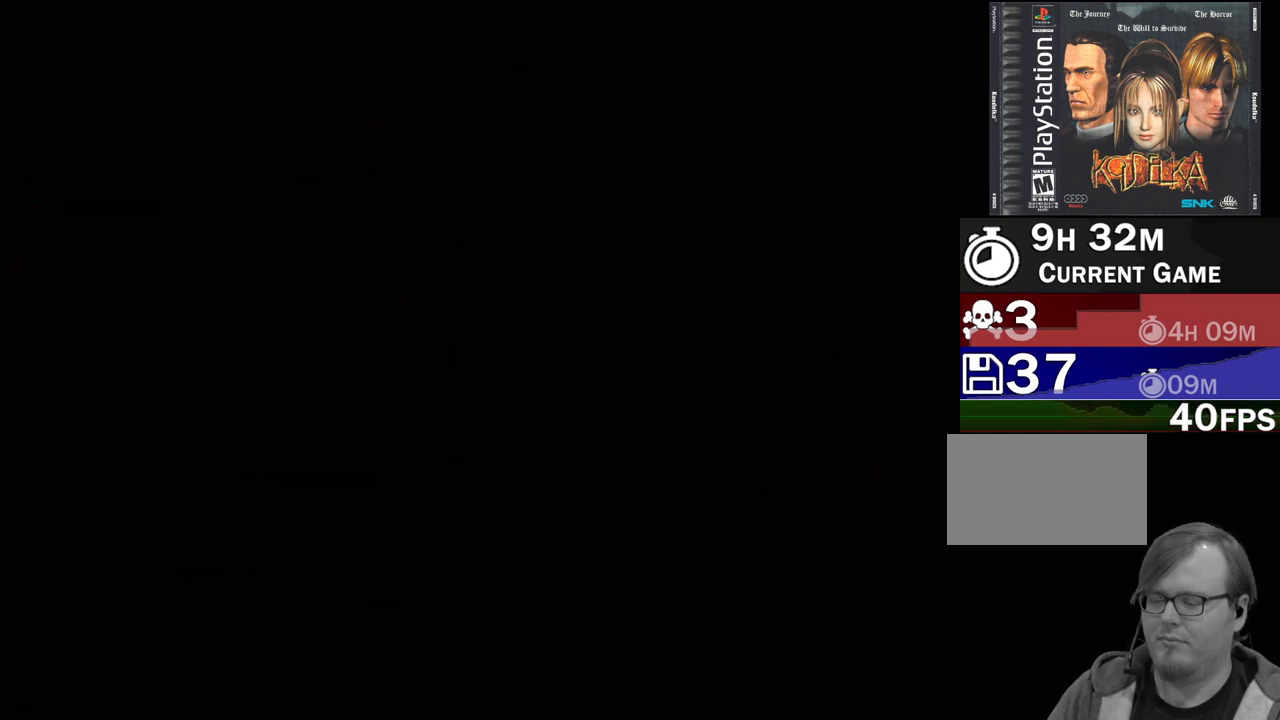
{"buttons": [], "events": []}
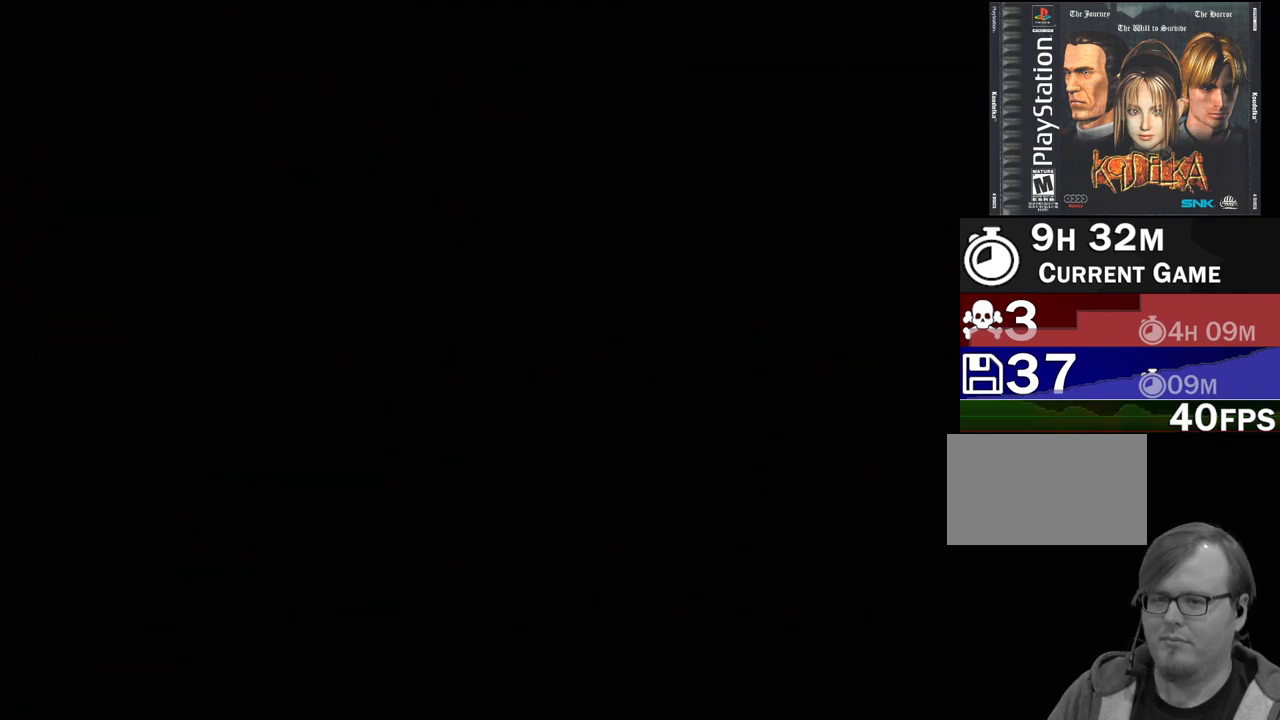
{"buttons": [], "events": []}
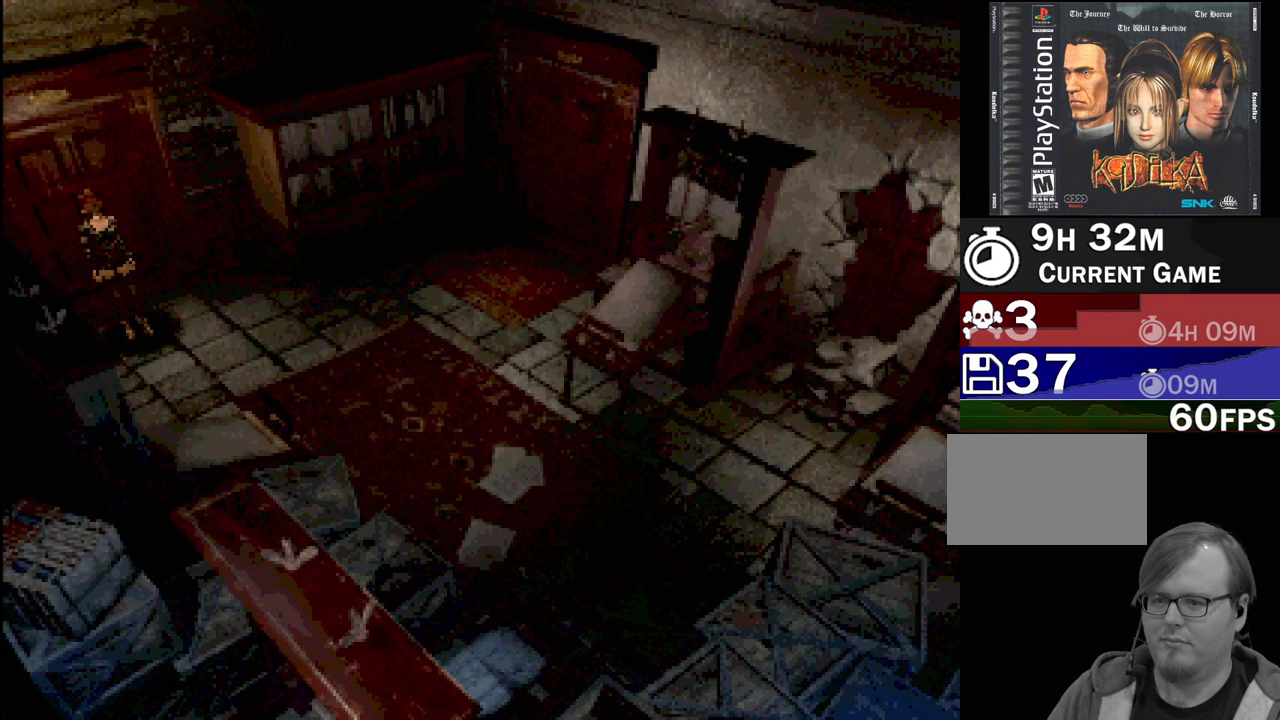
{"buttons": ["CIRCLE", "DPAD_RIGHT"], "events": [[183, "CIRCLE", "down"], [183, "DPAD_RIGHT", "down"]]}
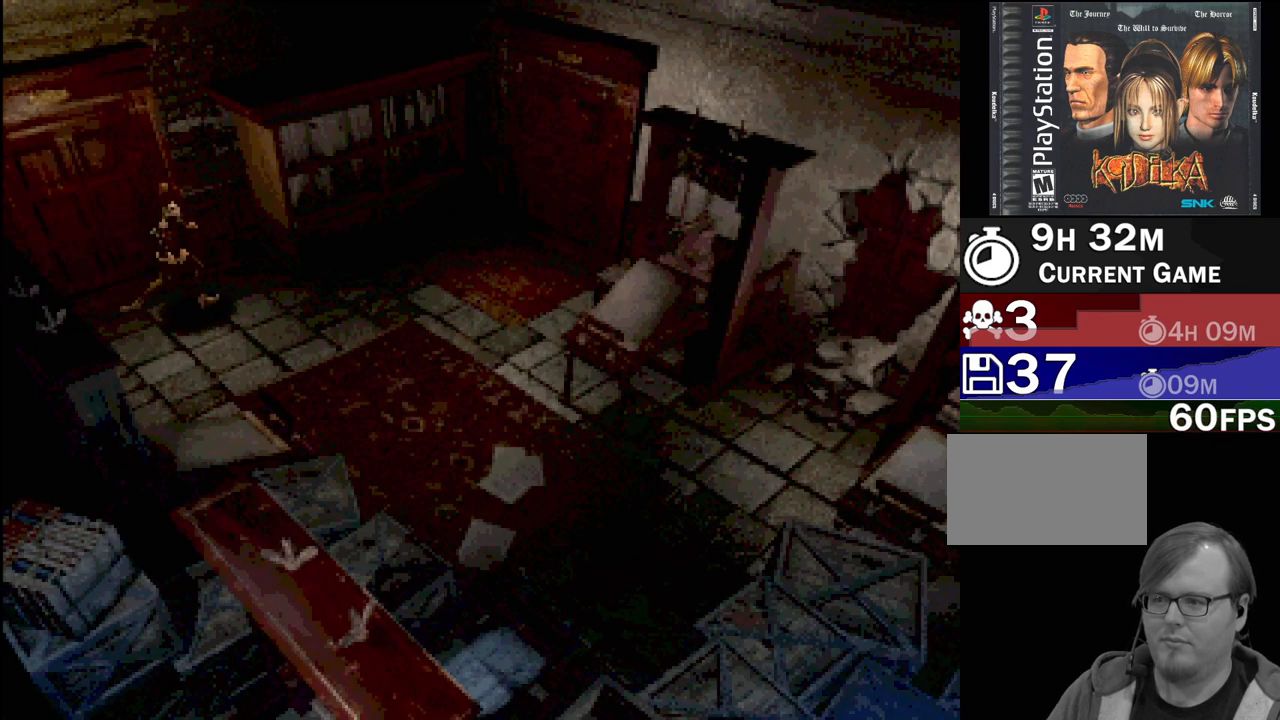
{"buttons": ["CIRCLE", "DPAD_DOWN", "DPAD_RIGHT"], "events": [[450, "DPAD_DOWN", "down"]]}
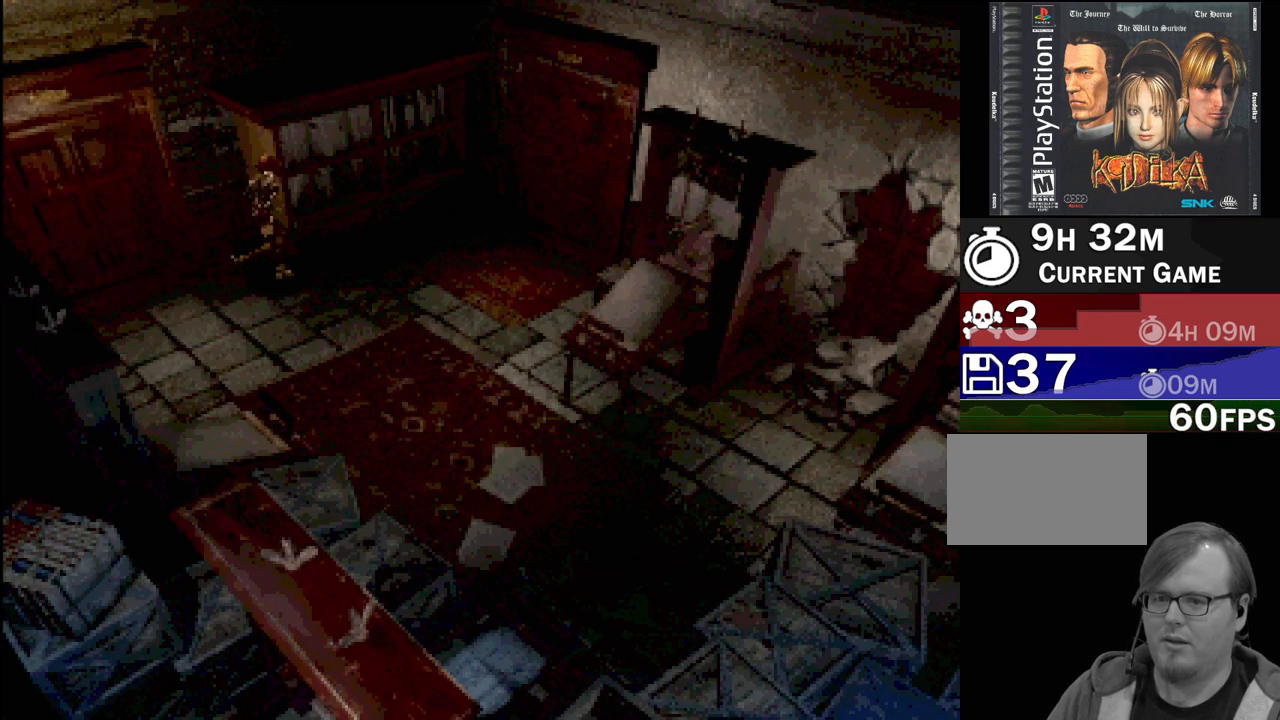
{"buttons": [], "events": [[217, "DPAD_RIGHT", "up"], [233, "CIRCLE", "up"], [233, "DPAD_DOWN", "up"]]}
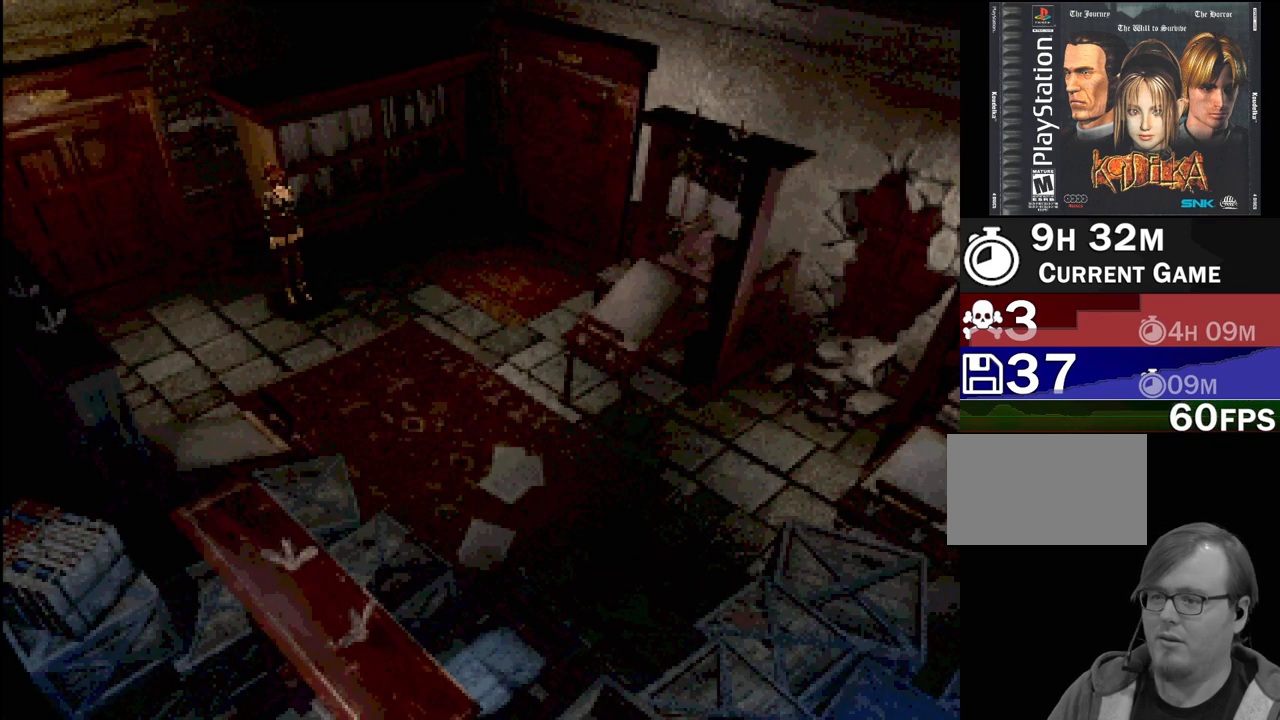
{"buttons": [], "events": []}
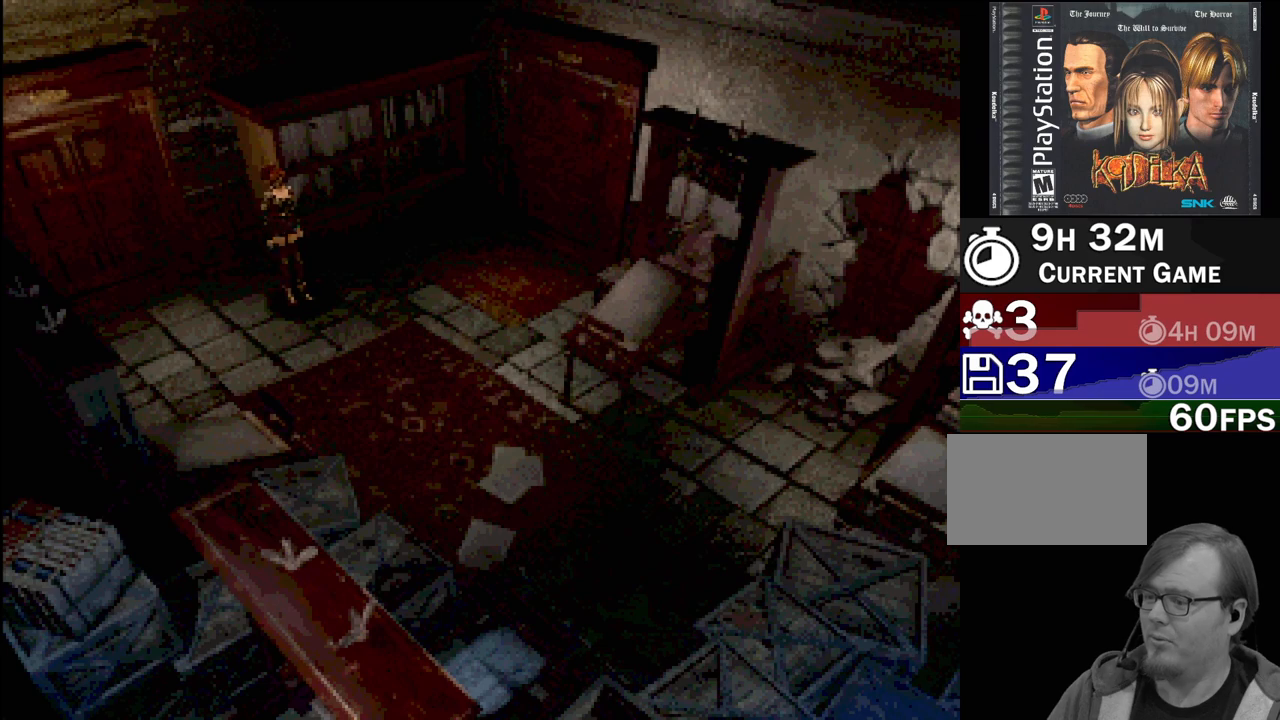
{"buttons": ["CIRCLE"], "events": [[467, "CIRCLE", "down"]]}
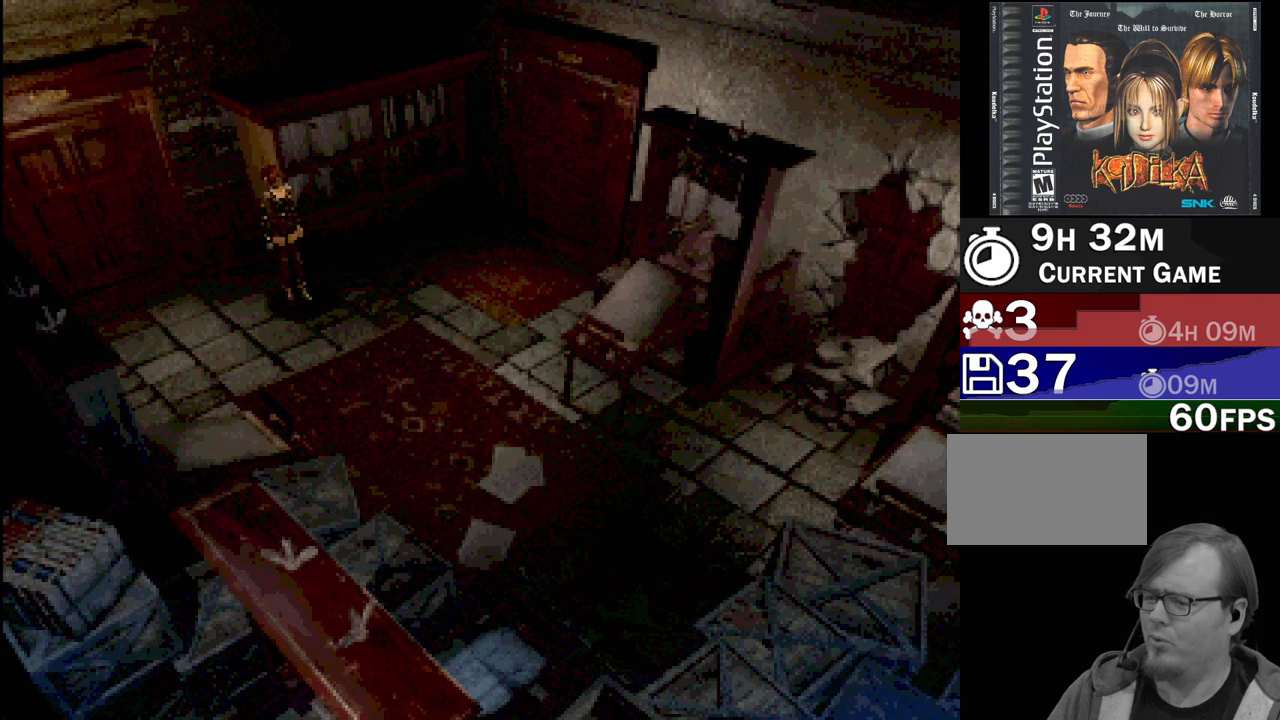
{"buttons": ["CIRCLE", "DPAD_DOWN"], "events": [[67, "DPAD_DOWN", "down"]]}
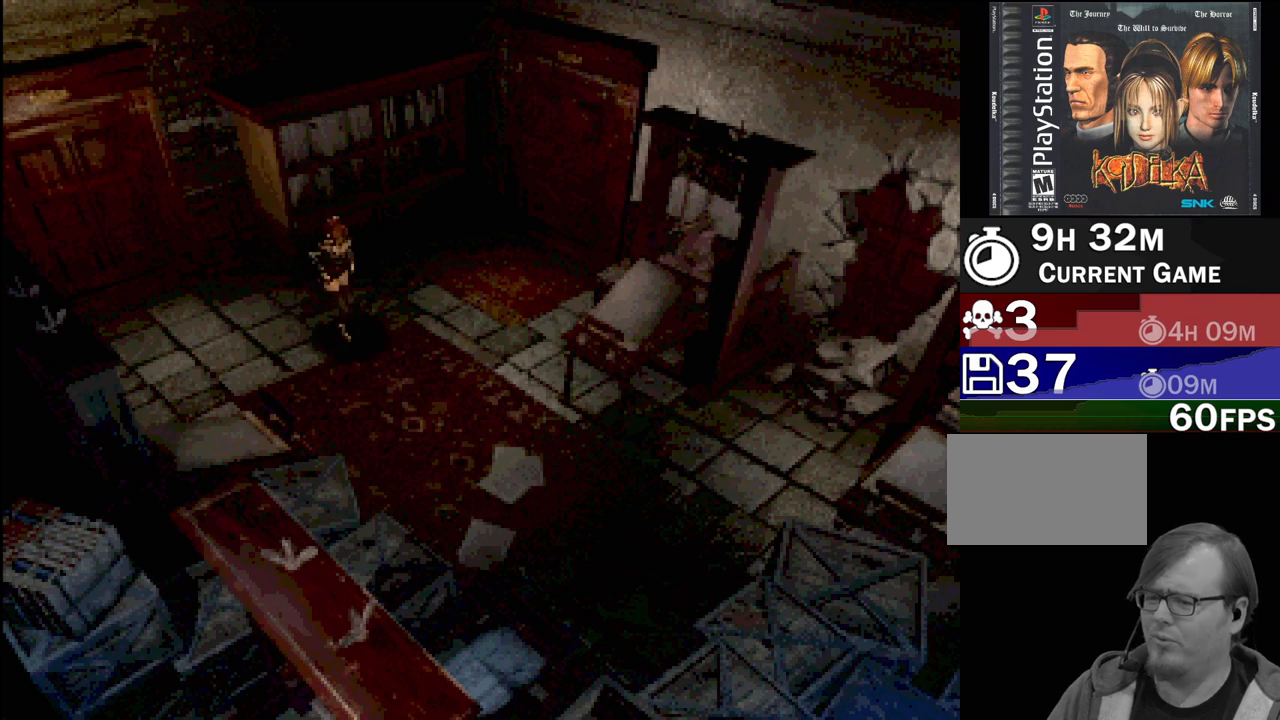
{"buttons": ["CIRCLE", "DPAD_DOWN"], "events": []}